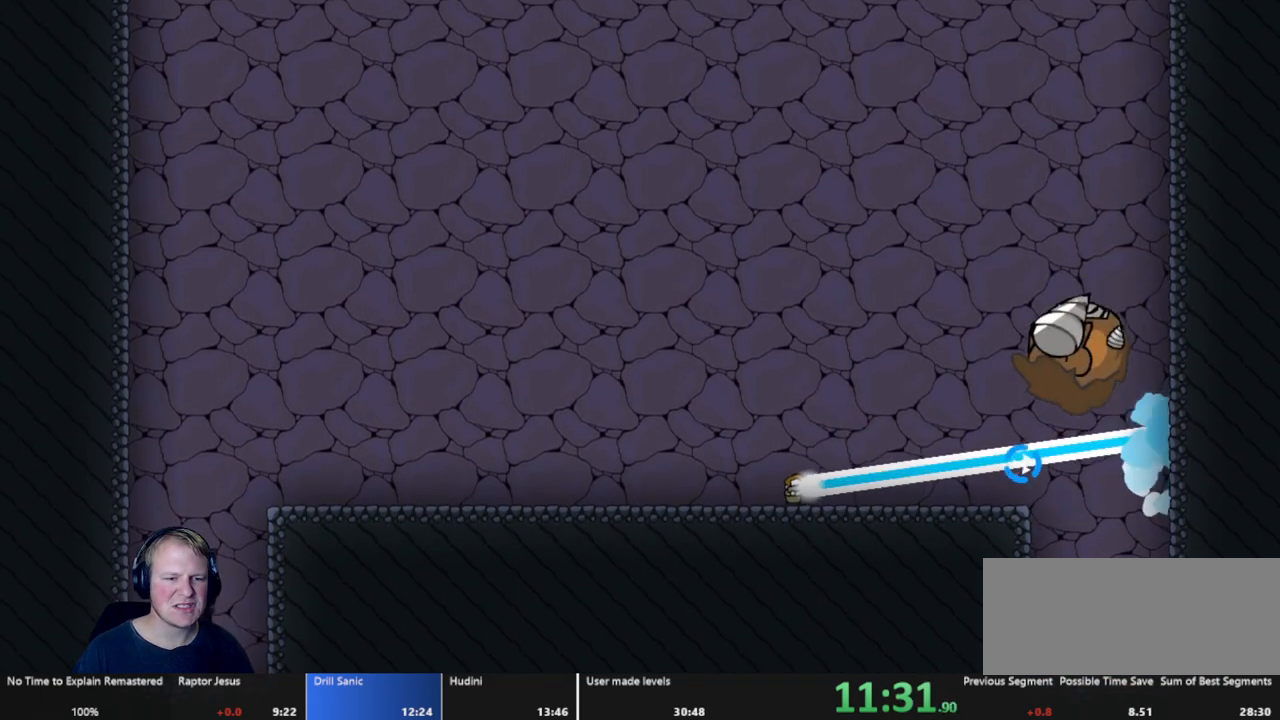
Gameplay with keyboard and mouse; each line is a JSON object with the keys and mouse buttons held at the frame after it. "events" lists presses ("down") and releases ("up") of "a", "d", "escape", "s", "w", "mouse_left" and "mouse_right" between this image and that frame as [ms after this image, input, new state], when the widget could be followed in between. "mouse_left", "mouse_right" = the "left", "right" buttons of the "mouse" list. No other keys are recorded. Mouse movement is not recorded.
{"keys": [], "mouse": ["left"], "events": [[100, "d", "down"], [333, "d", "up"]]}
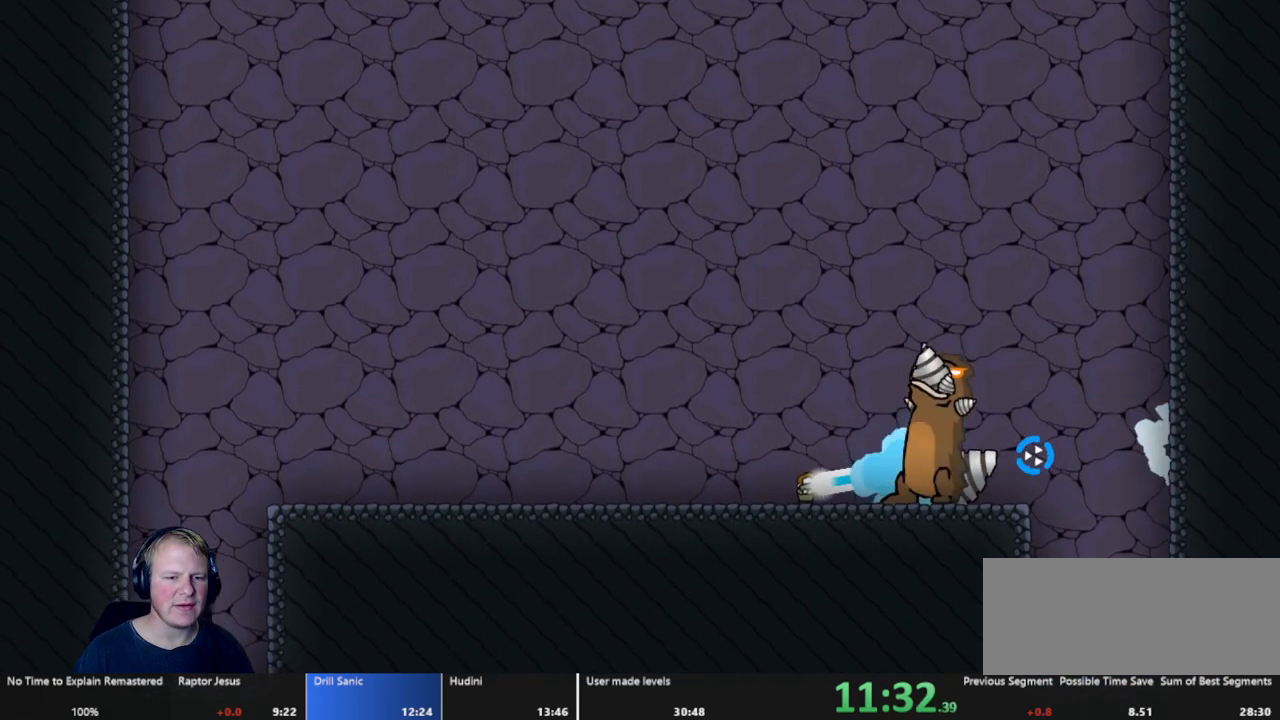
{"keys": ["d"], "mouse": ["left"], "events": [[117, "d", "down"], [267, "d", "up"], [450, "d", "down"]]}
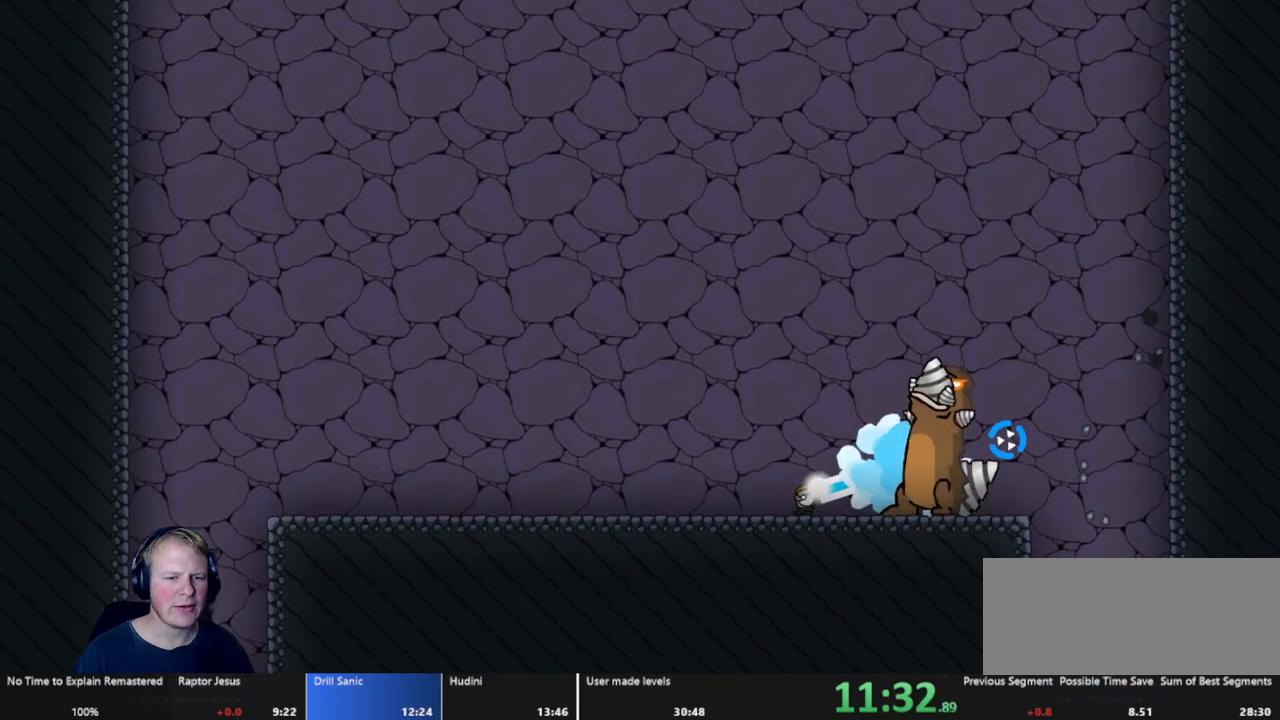
{"keys": ["d"], "mouse": ["left"], "events": [[33, "d", "up"], [183, "d", "down"], [283, "d", "up"], [417, "d", "down"]]}
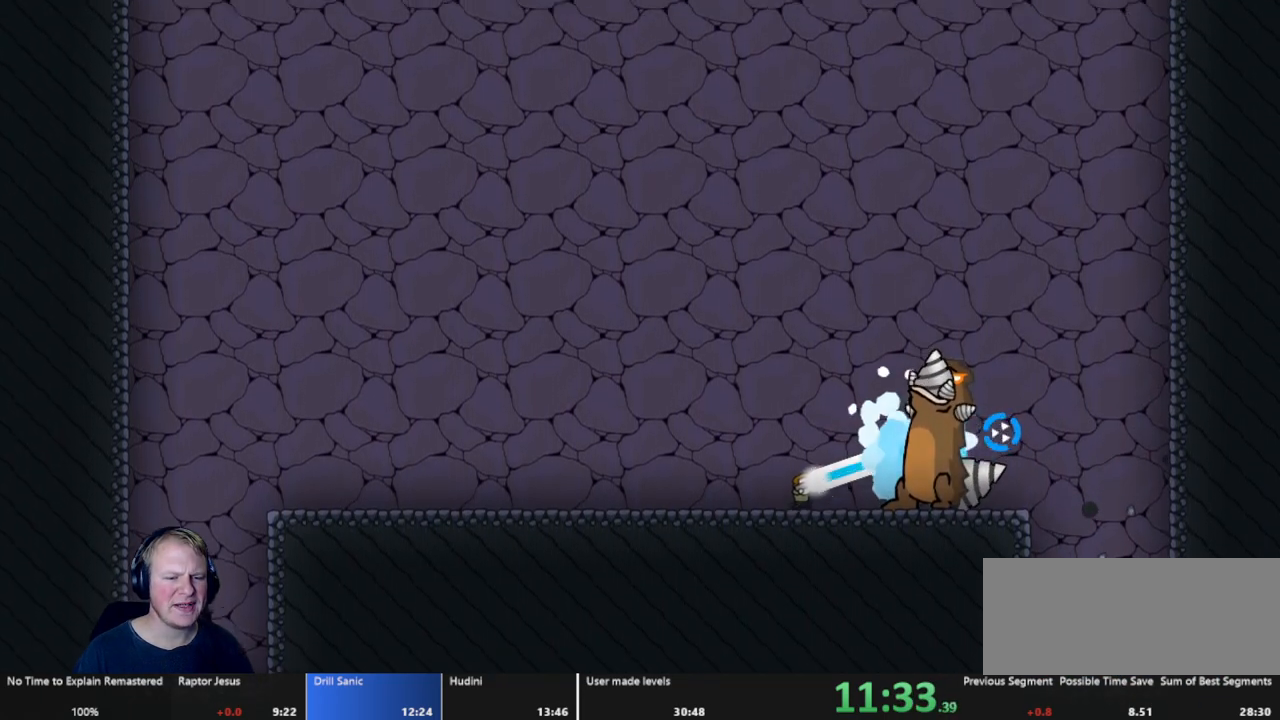
{"keys": ["d"], "mouse": ["left"], "events": [[17, "d", "up"], [150, "d", "down"], [250, "d", "up"], [383, "d", "down"]]}
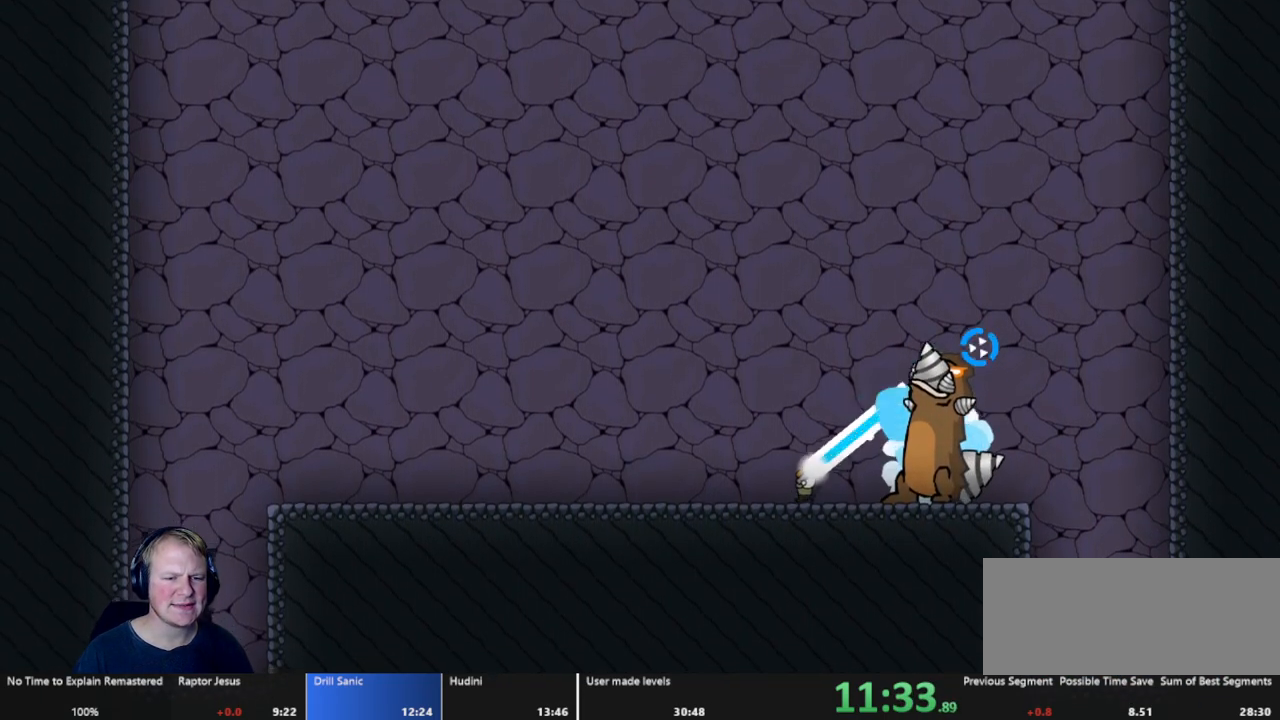
{"keys": [], "mouse": [], "events": [[17, "d", "up"], [167, "d", "down"], [217, "mouse_left", "up"], [267, "d", "up"], [417, "d", "down"], [500, "d", "up"]]}
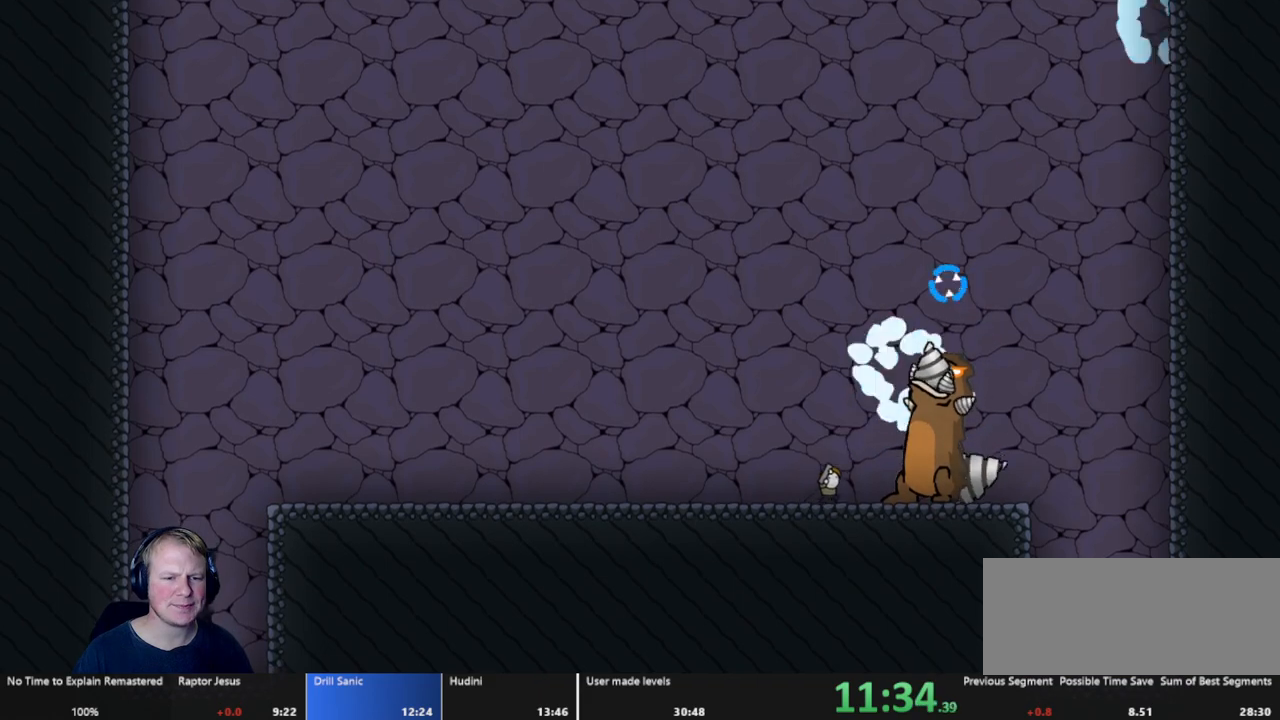
{"keys": ["d"], "mouse": ["left"], "events": [[233, "mouse_left", "down"], [417, "d", "down"]]}
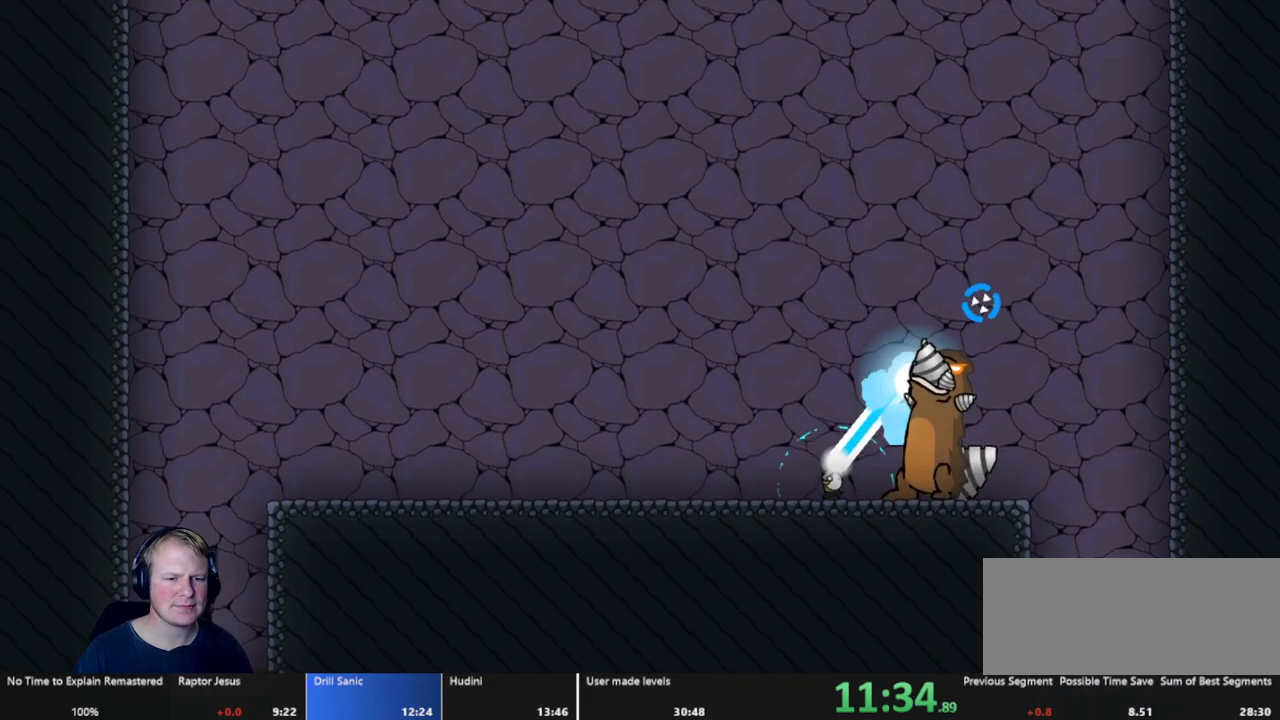
{"keys": ["d"], "mouse": ["left"], "events": [[67, "d", "up"], [200, "d", "down"], [333, "d", "up"], [433, "d", "down"]]}
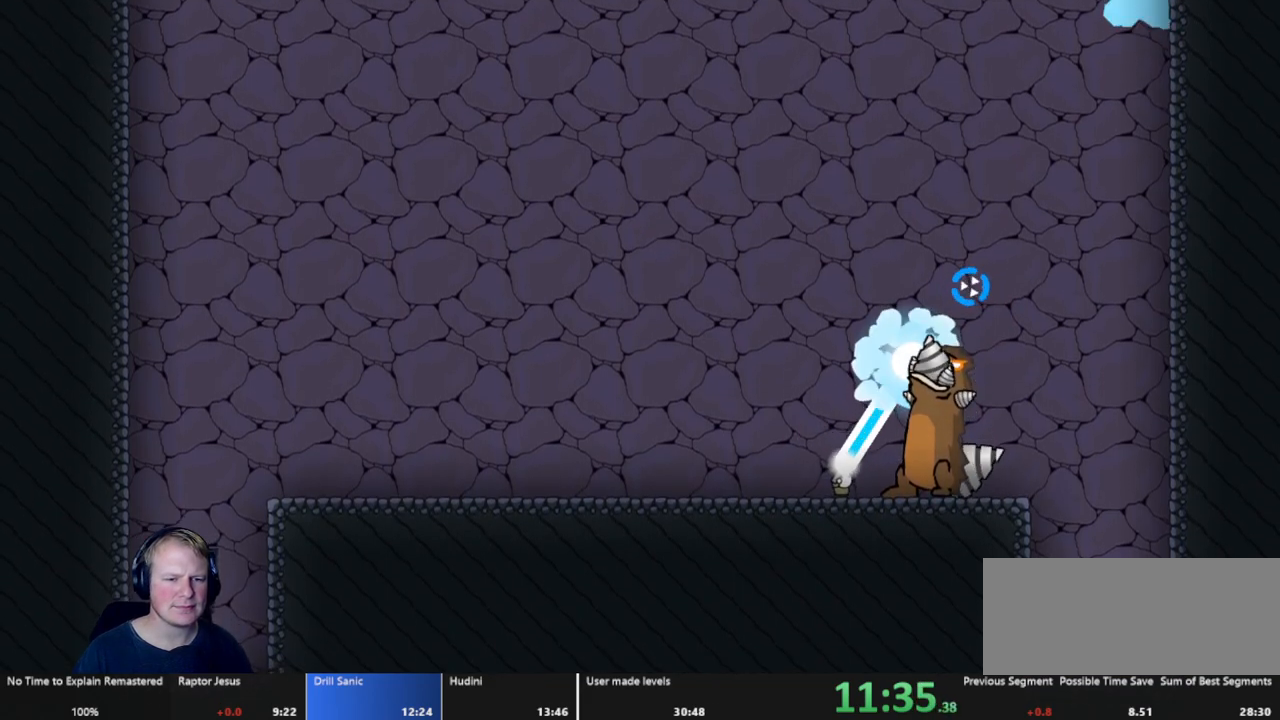
{"keys": ["d"], "mouse": ["left"], "events": [[33, "d", "up"], [400, "d", "down"]]}
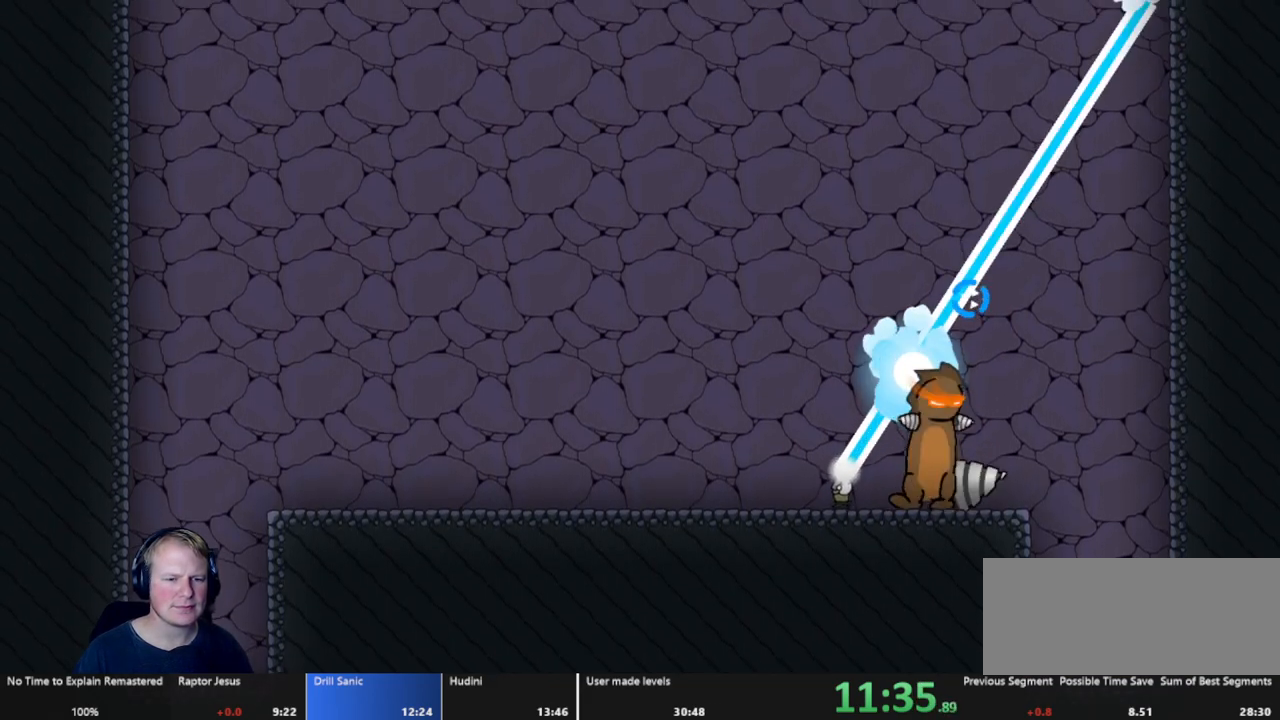
{"keys": ["d"], "mouse": ["left"], "events": [[33, "d", "up"], [233, "d", "down"], [283, "d", "up"], [417, "d", "down"]]}
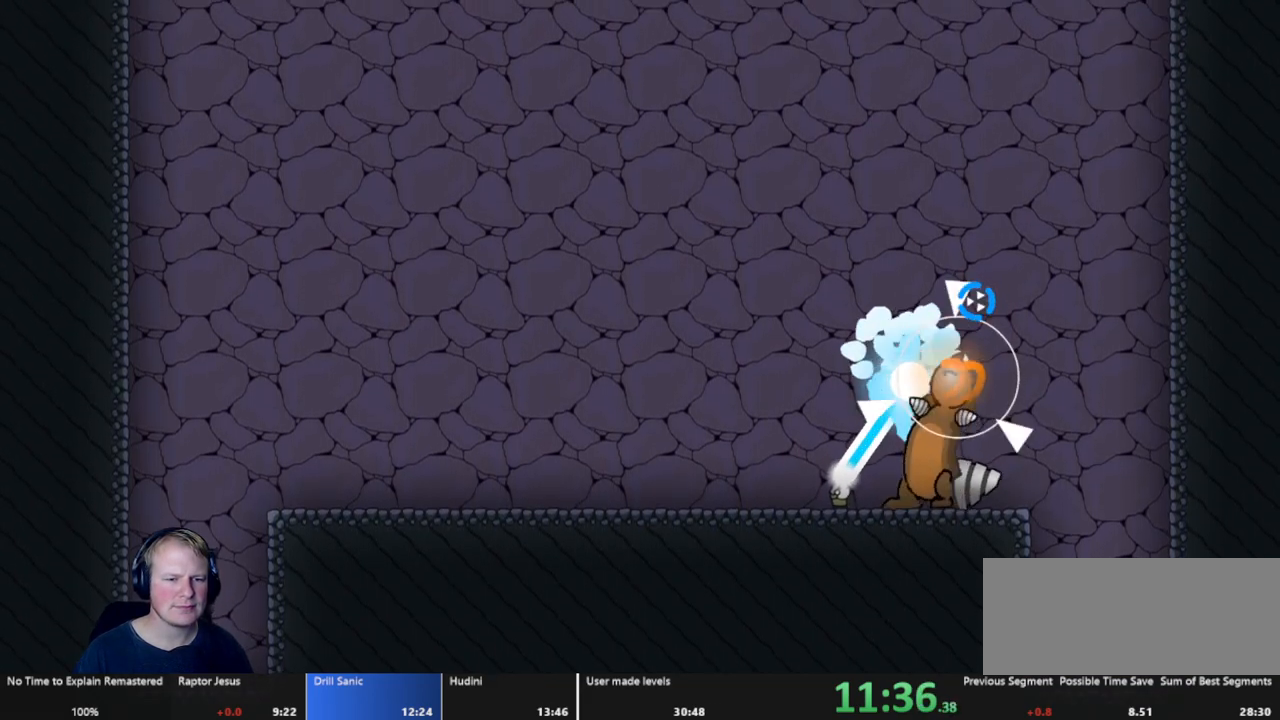
{"keys": ["d"], "mouse": ["left"], "events": [[17, "d", "up"], [150, "d", "down"], [250, "d", "up"], [433, "d", "down"]]}
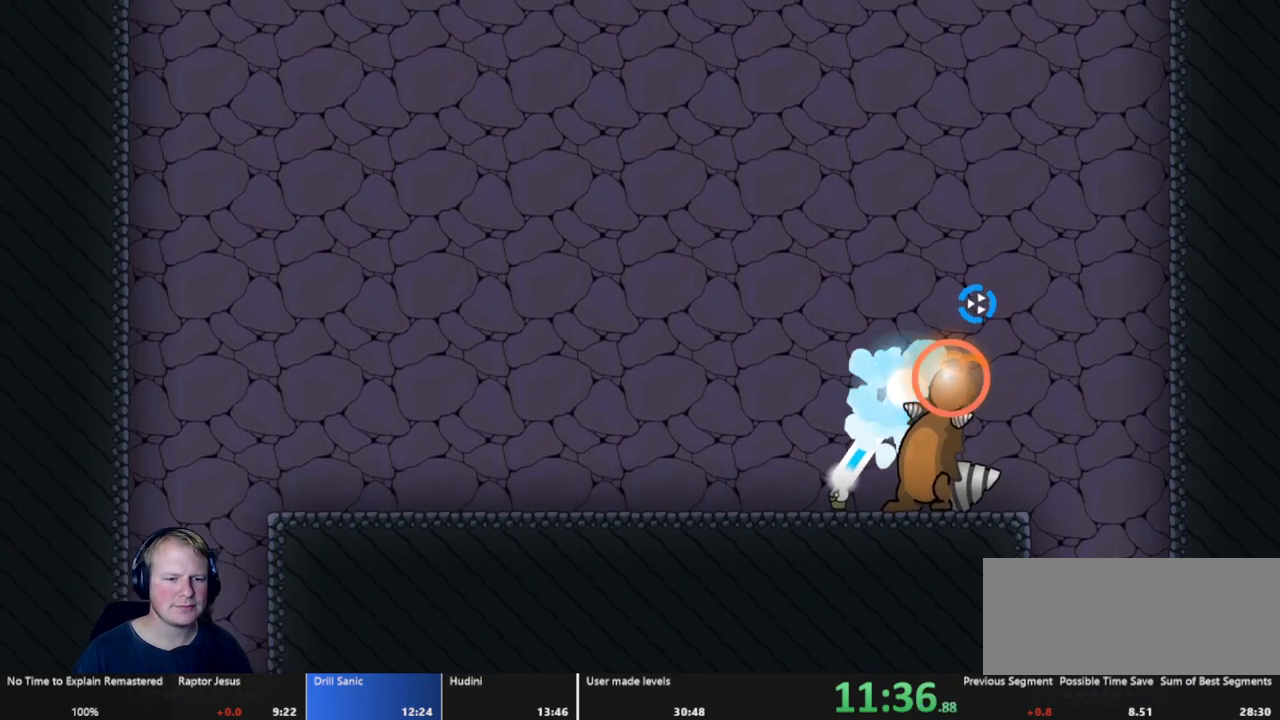
{"keys": [], "mouse": ["left"], "events": [[17, "d", "up"], [167, "d", "down"], [267, "d", "up"], [350, "d", "down"], [450, "d", "up"]]}
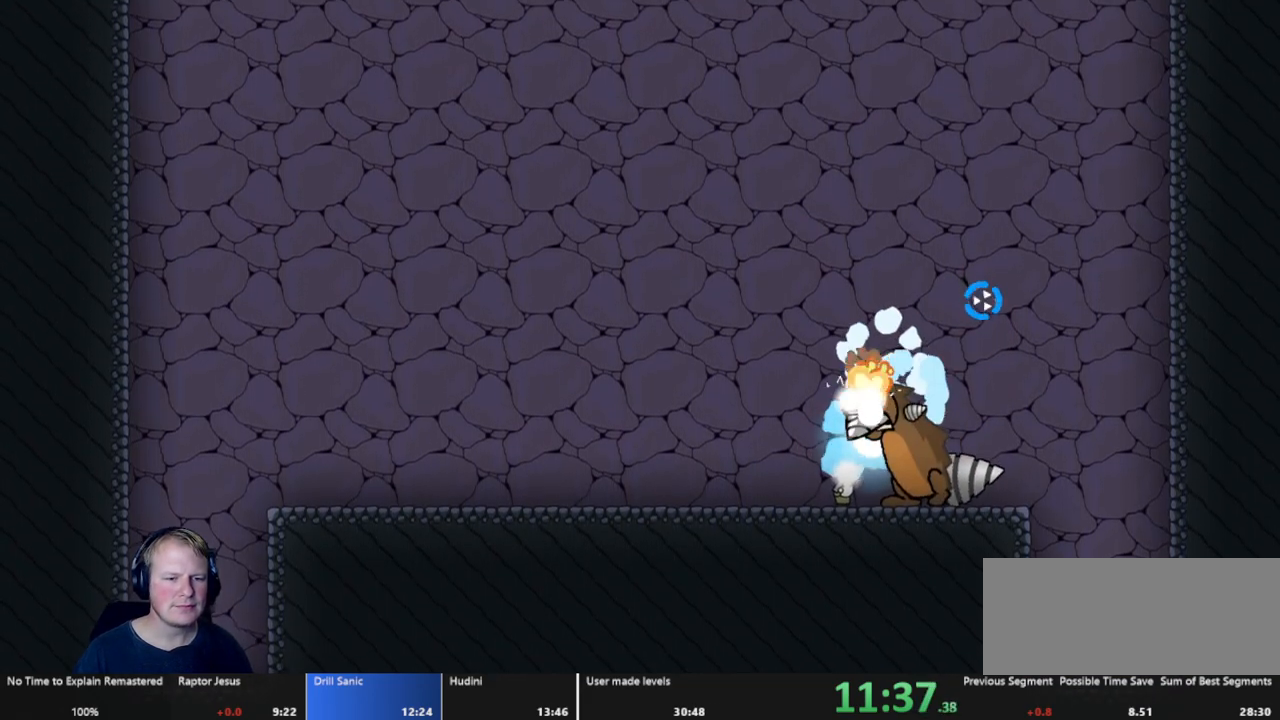
{"keys": [], "mouse": ["left"], "events": [[83, "d", "down"], [183, "d", "up"], [317, "d", "down"], [417, "d", "up"]]}
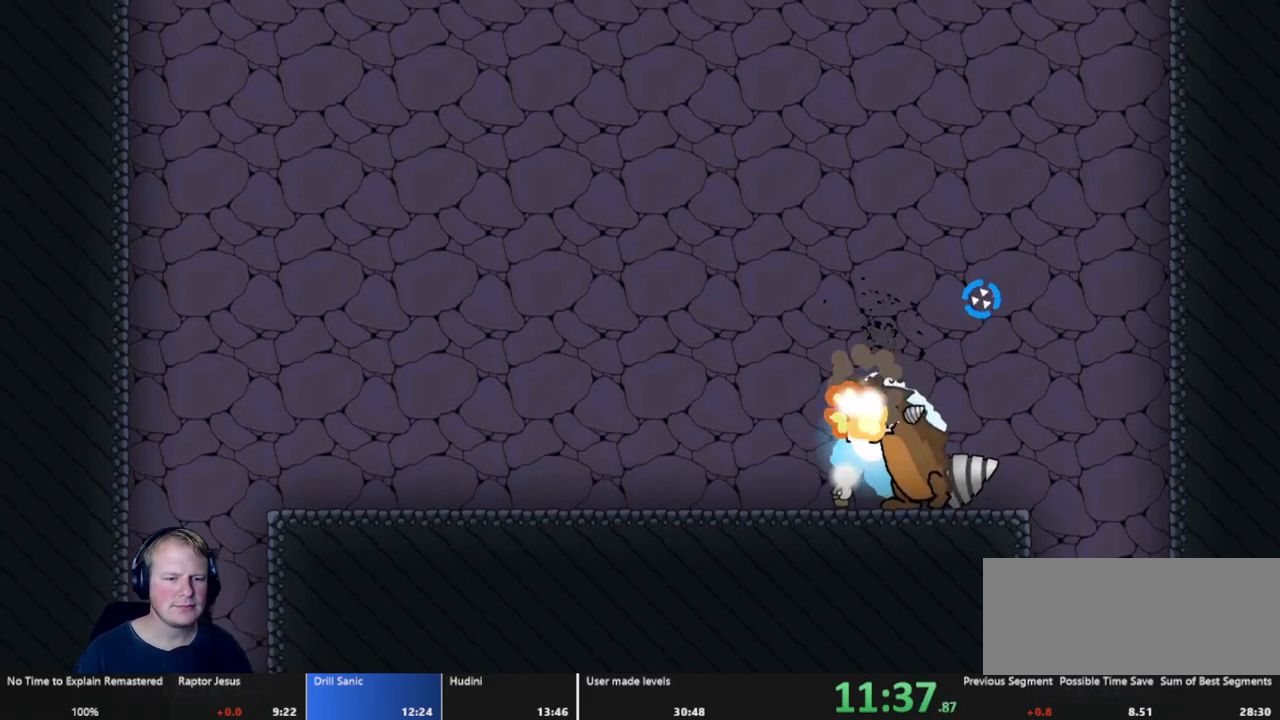
{"keys": [], "mouse": ["left"], "events": [[17, "d", "down"], [100, "d", "up"], [200, "d", "down"], [300, "d", "up"], [383, "d", "down"], [483, "d", "up"]]}
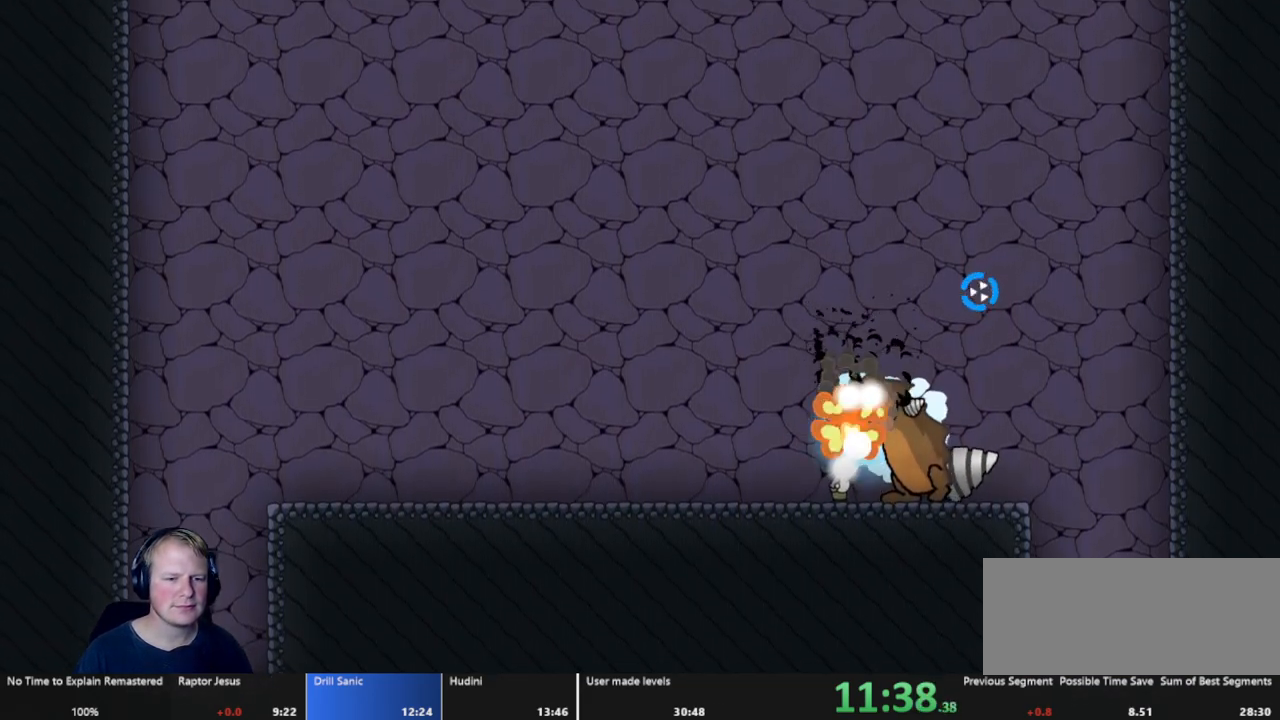
{"keys": ["d"], "mouse": ["left"], "events": [[67, "d", "down"], [167, "d", "up"], [267, "d", "down"], [350, "d", "up"], [450, "d", "down"]]}
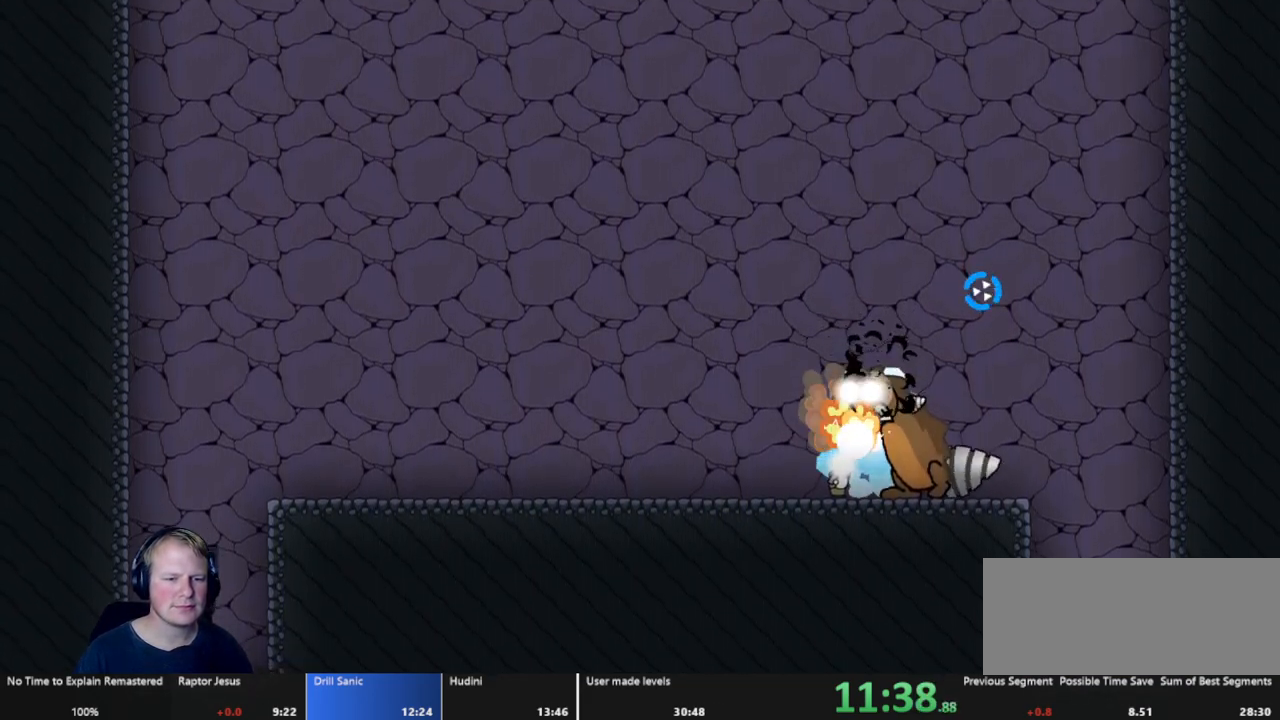
{"keys": [], "mouse": ["left"], "events": [[33, "d", "up"], [133, "d", "down"], [233, "d", "up"], [317, "d", "down"], [417, "d", "up"]]}
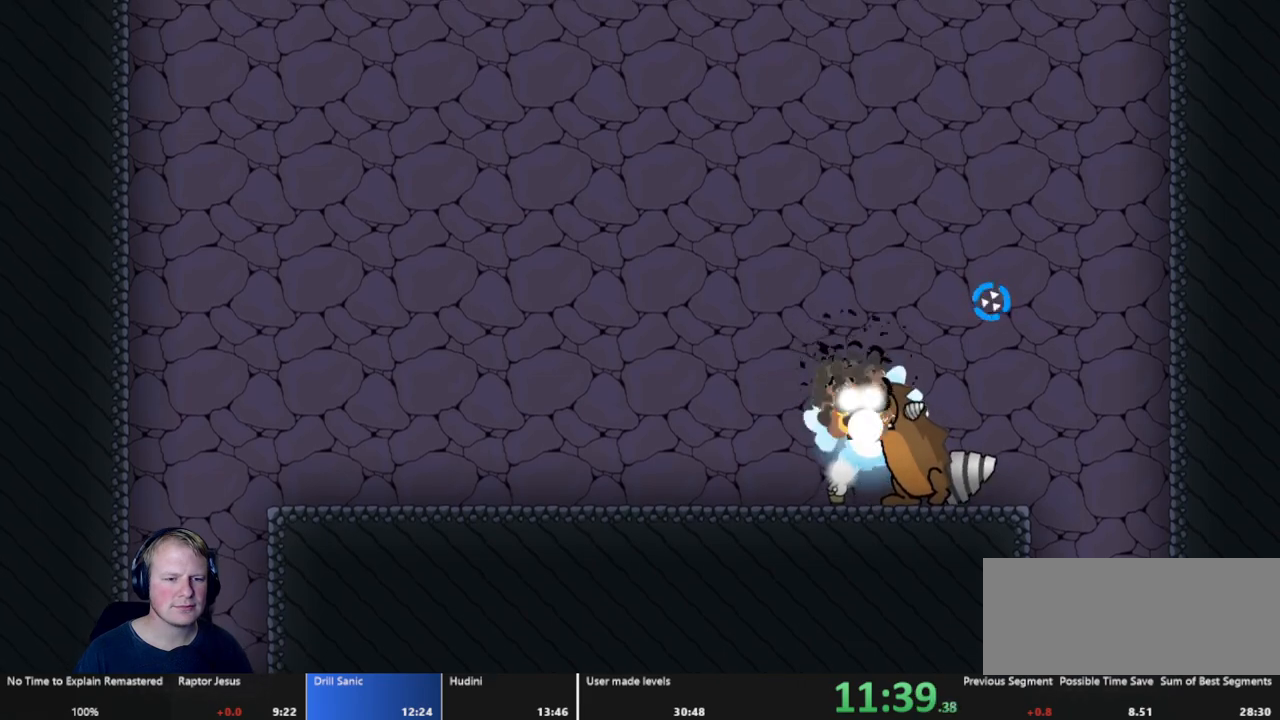
{"keys": [], "mouse": ["left"], "events": [[17, "d", "down"], [67, "d", "up"], [200, "d", "down"], [250, "d", "up"], [333, "d", "down"], [433, "d", "up"]]}
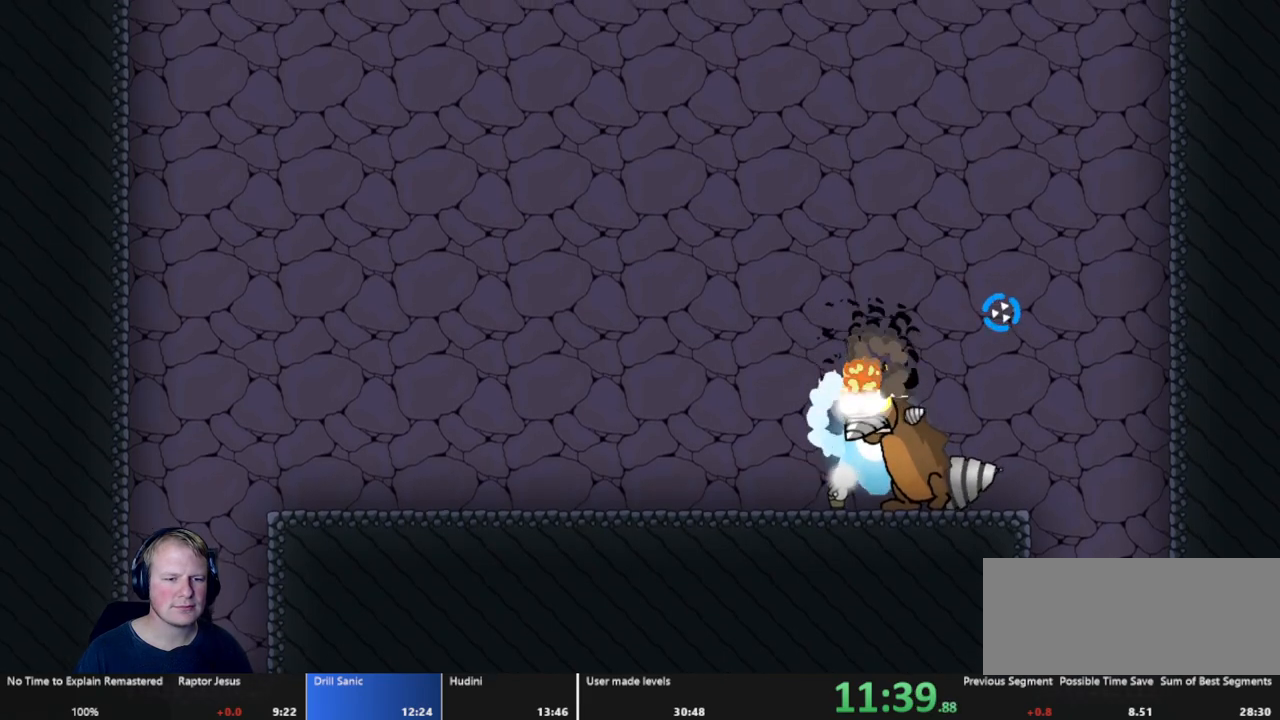
{"keys": [], "mouse": ["left"], "events": [[67, "d", "down"], [167, "d", "up"], [317, "d", "down"], [400, "d", "up"]]}
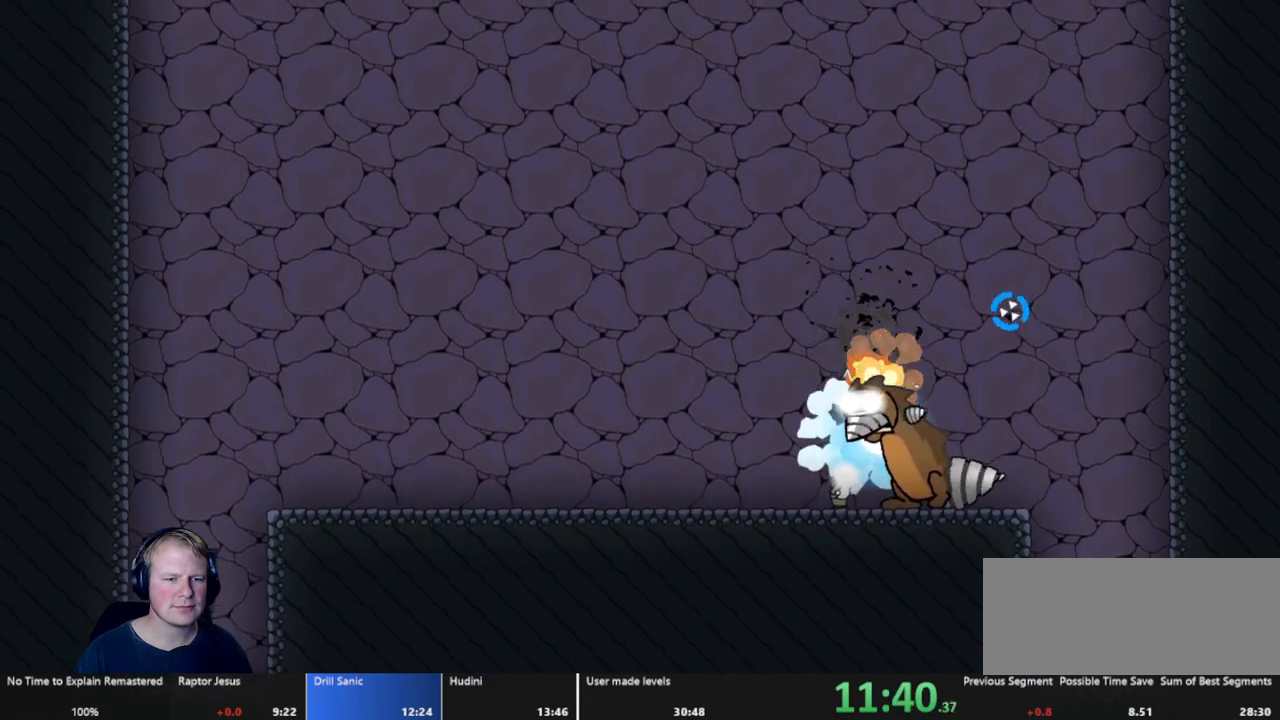
{"keys": [], "mouse": ["left"], "events": [[50, "d", "down"], [100, "d", "up"], [233, "d", "down"], [317, "d", "up"], [417, "d", "down"], [467, "d", "up"]]}
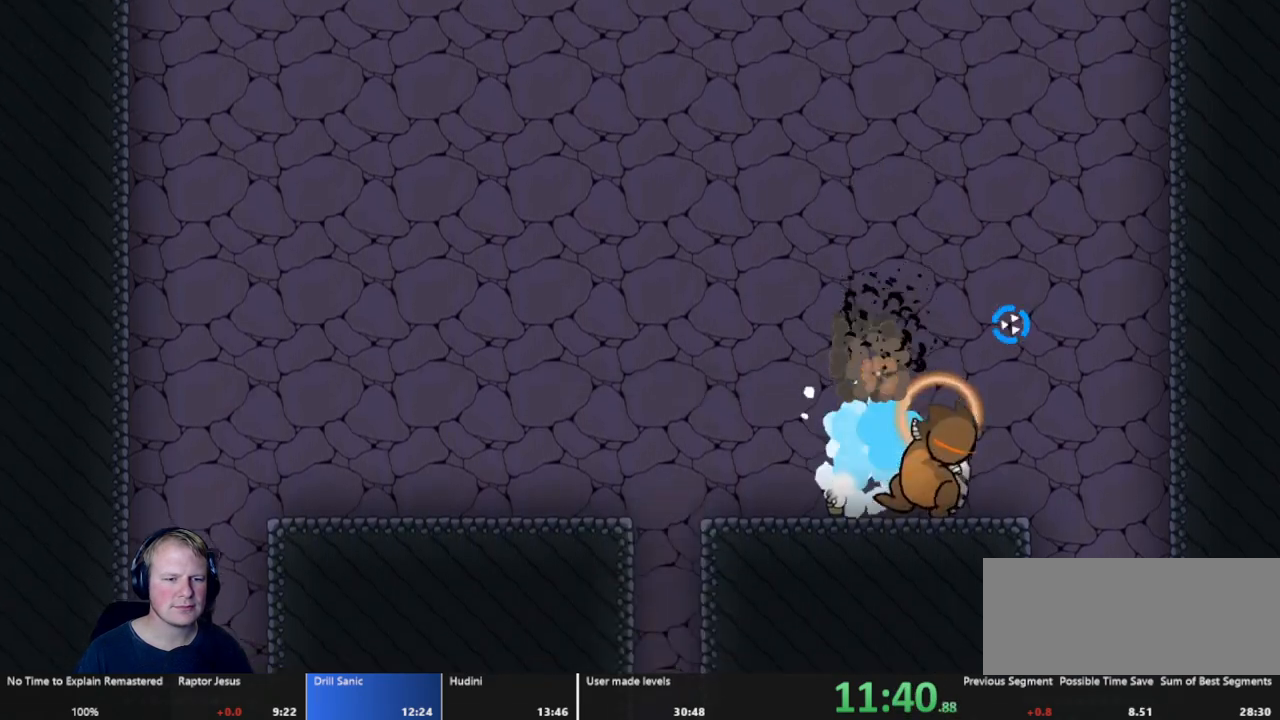
{"keys": [], "mouse": [], "events": [[100, "d", "down"], [150, "d", "up"], [250, "mouse_left", "up"], [333, "a", "down"], [483, "a", "up"]]}
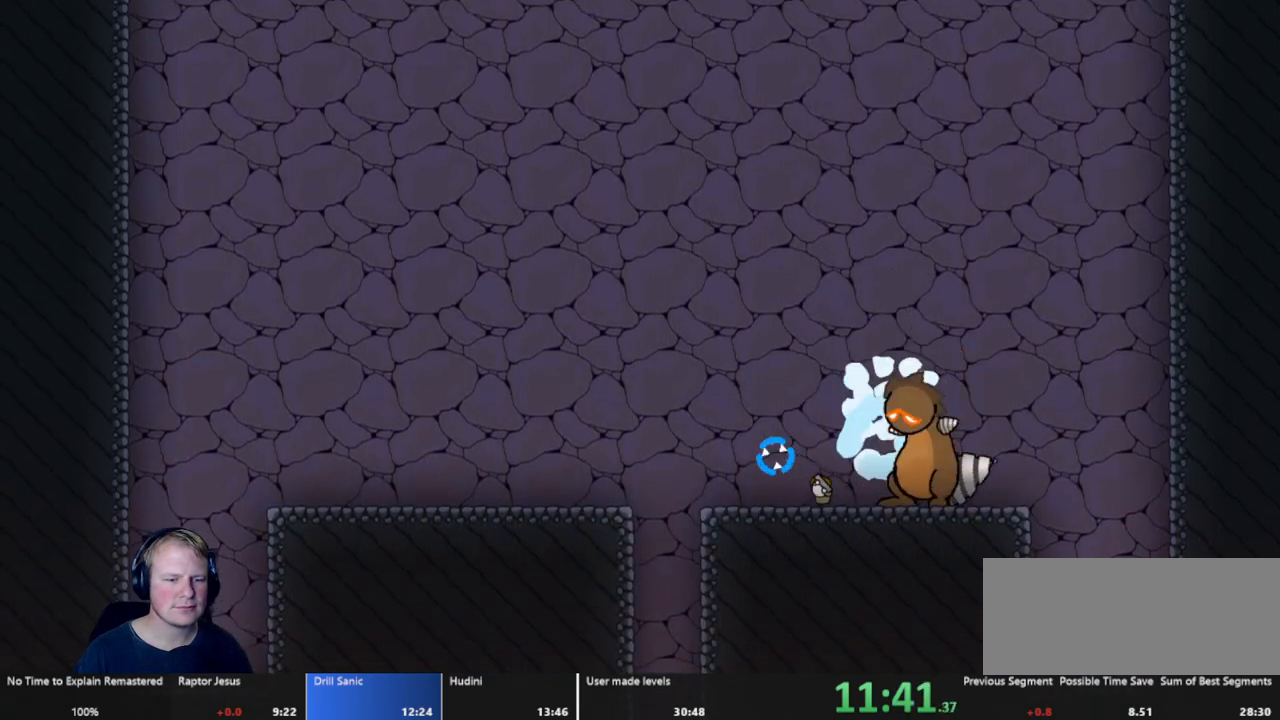
{"keys": [], "mouse": [], "events": [[117, "a", "down"], [267, "a", "up"]]}
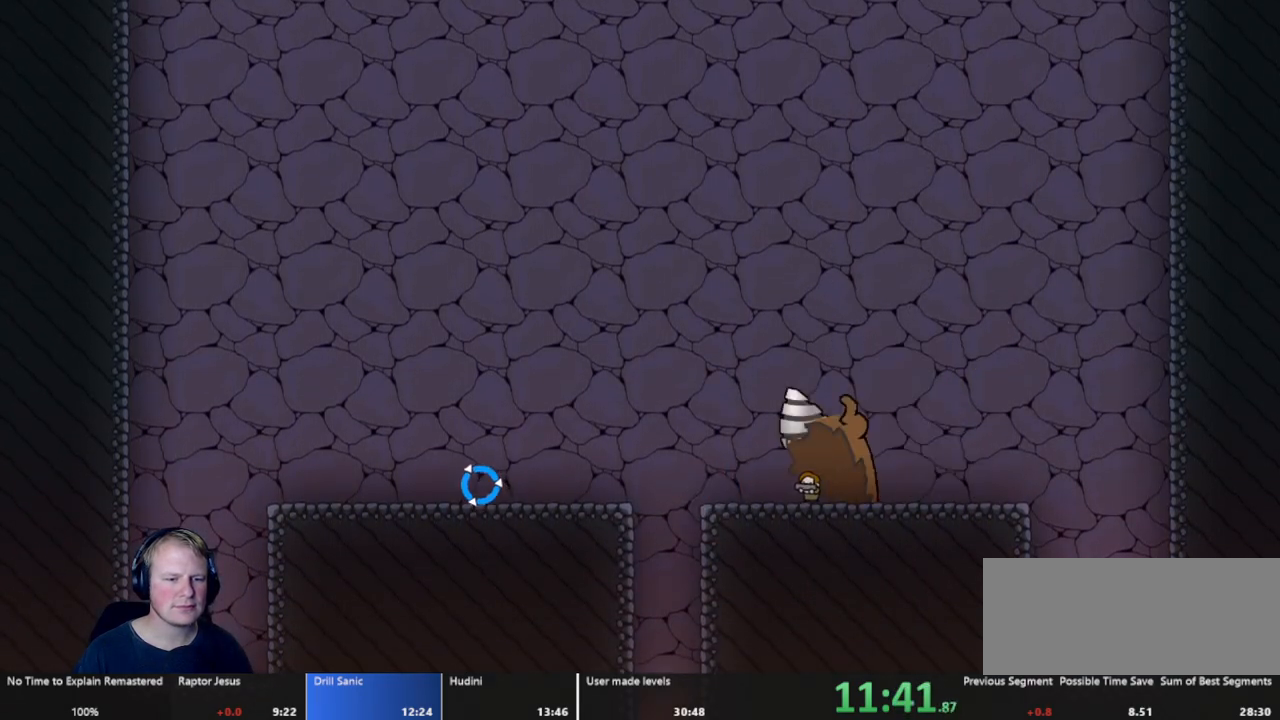
{"keys": [], "mouse": ["left"], "events": [[183, "mouse_left", "down"]]}
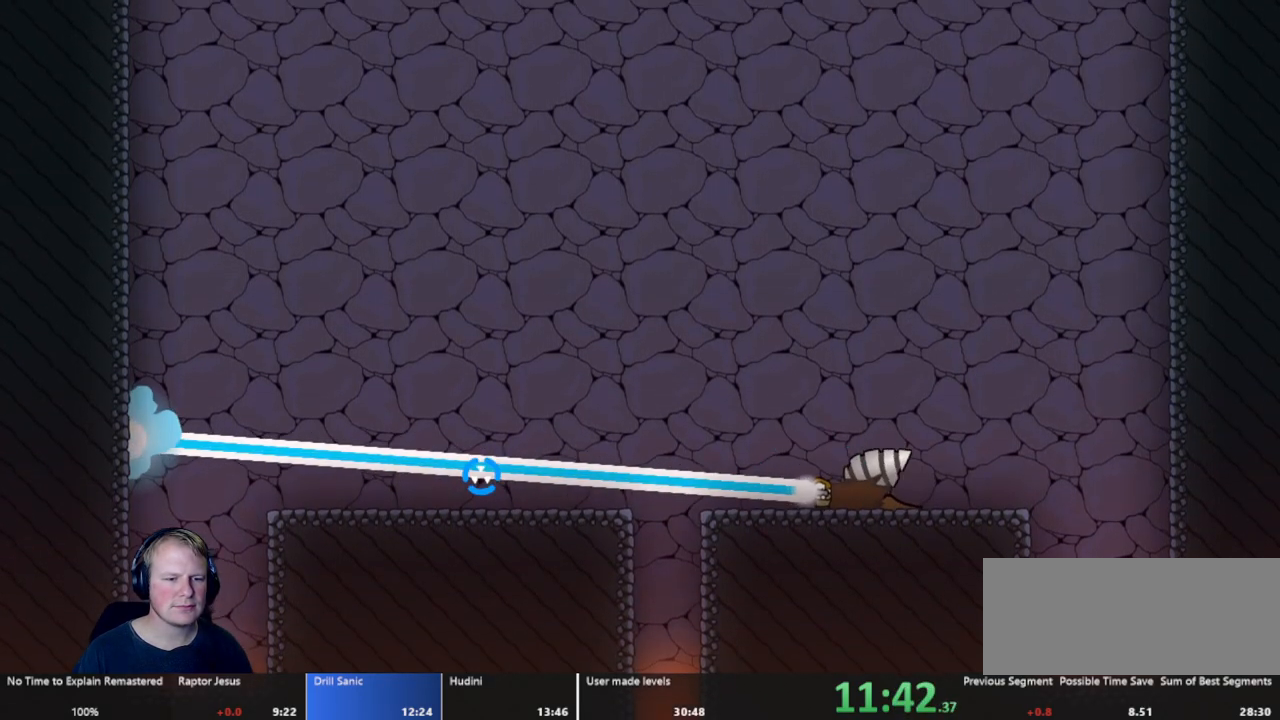
{"keys": [], "mouse": ["left"], "events": []}
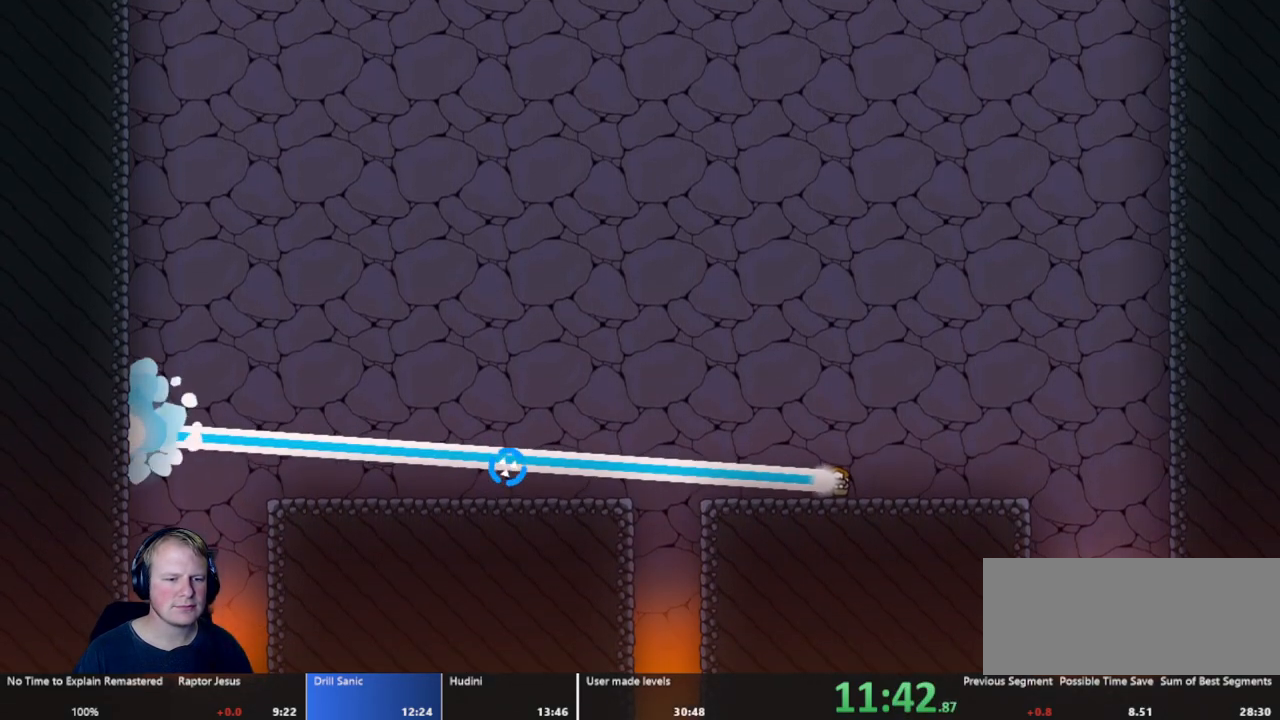
{"keys": [], "mouse": ["left"], "events": []}
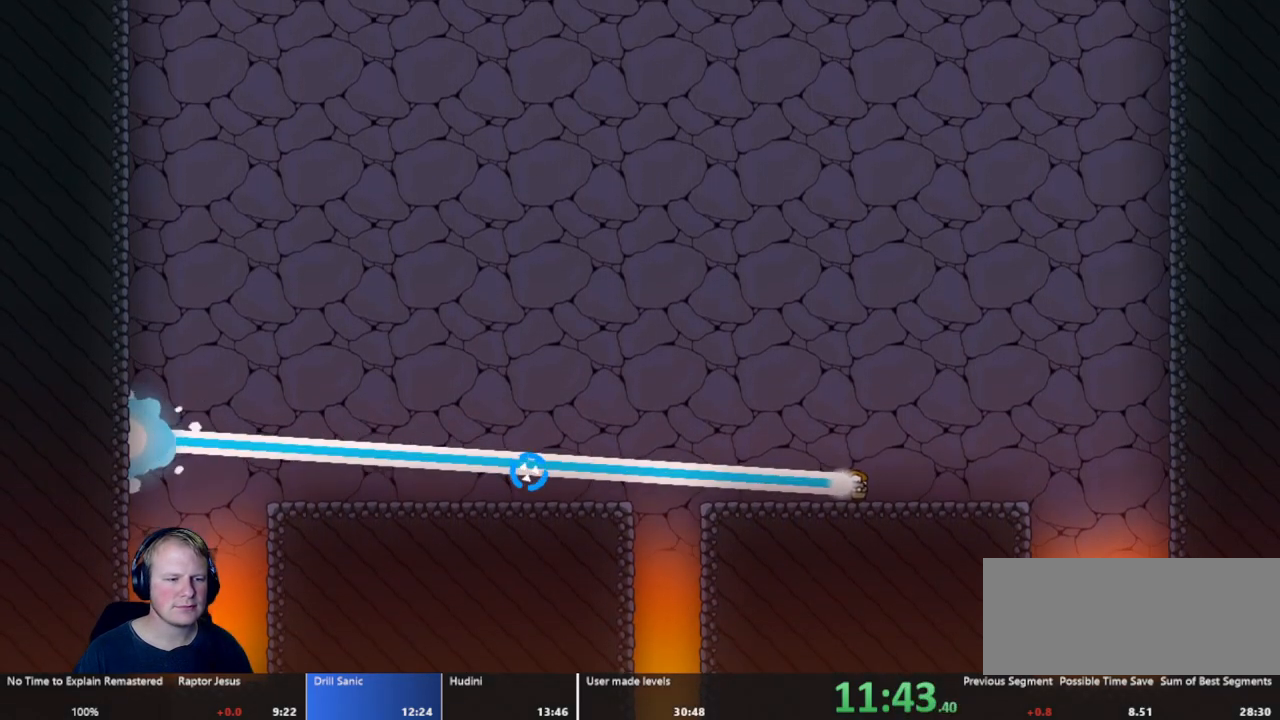
{"keys": [], "mouse": ["left"], "events": []}
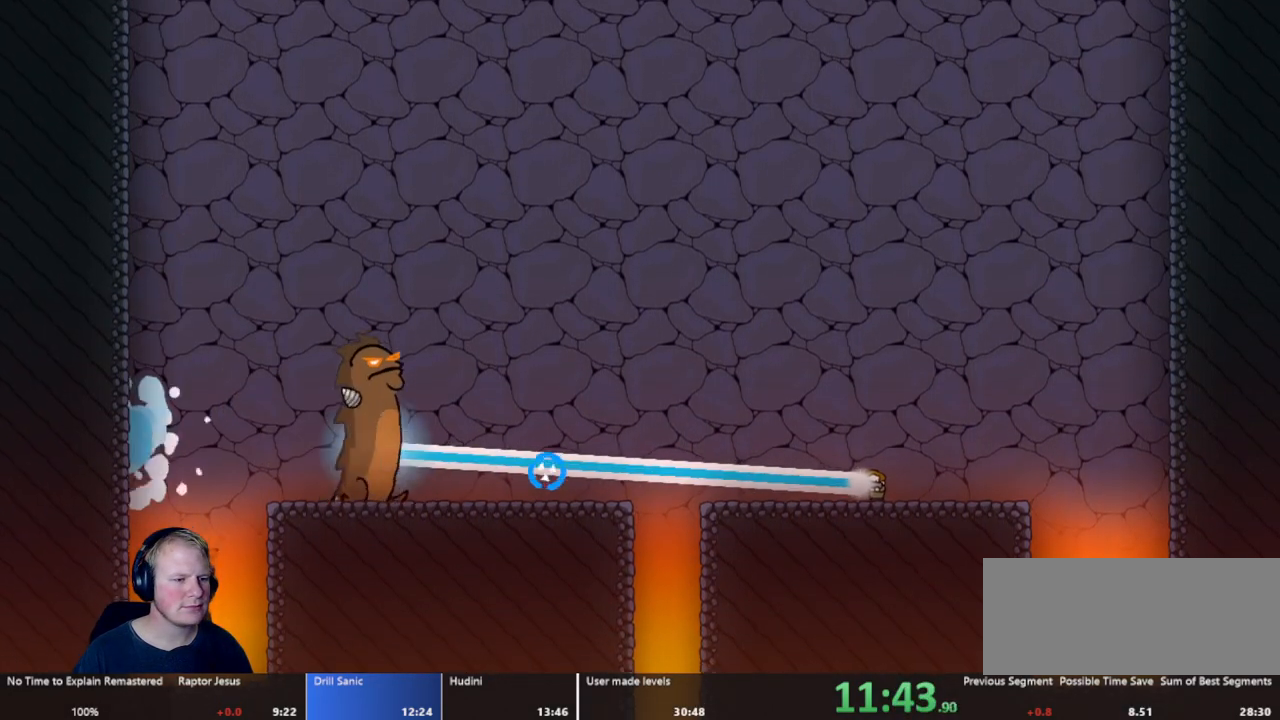
{"keys": [], "mouse": ["left"], "events": []}
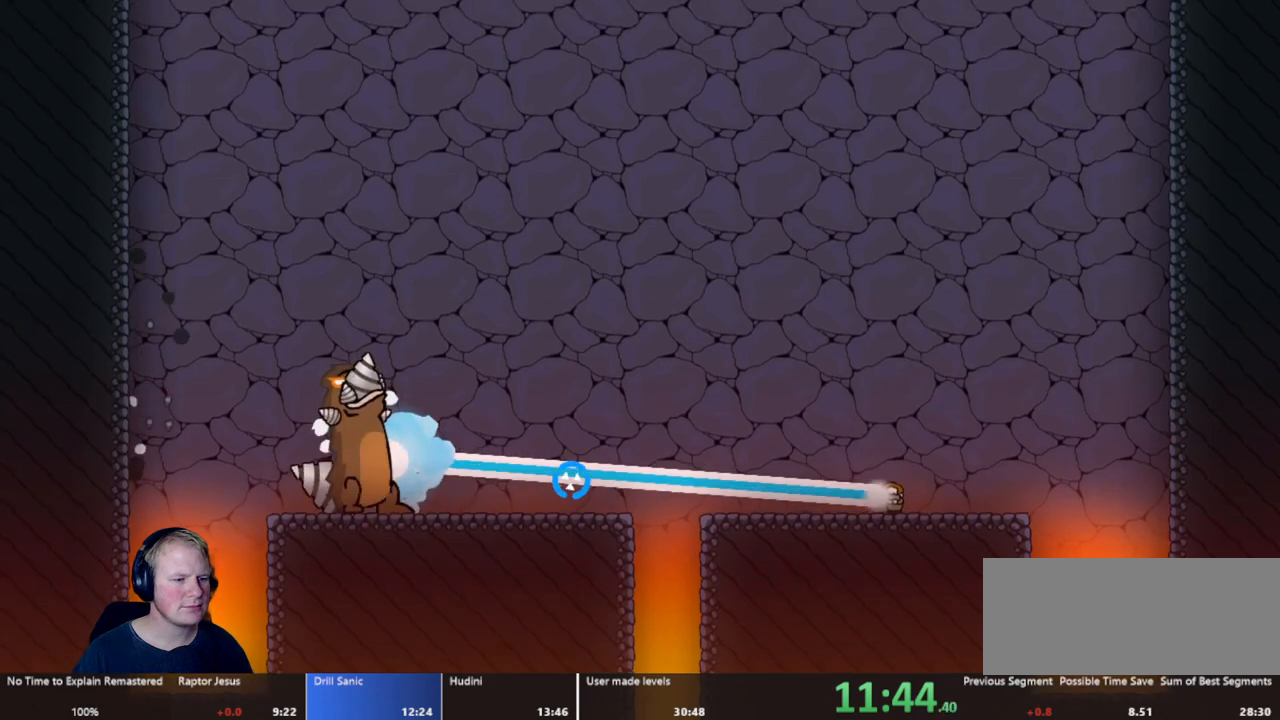
{"keys": [], "mouse": ["left"], "events": []}
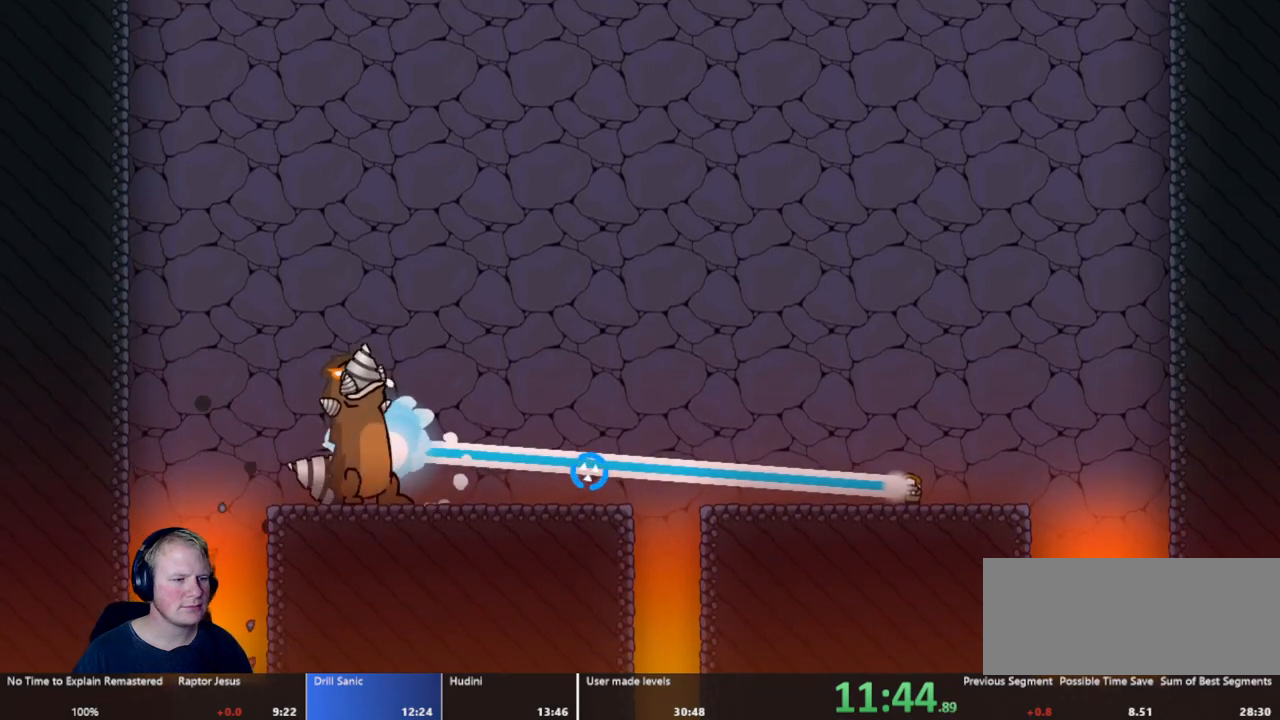
{"keys": ["a"], "mouse": ["left"], "events": [[367, "a", "down"]]}
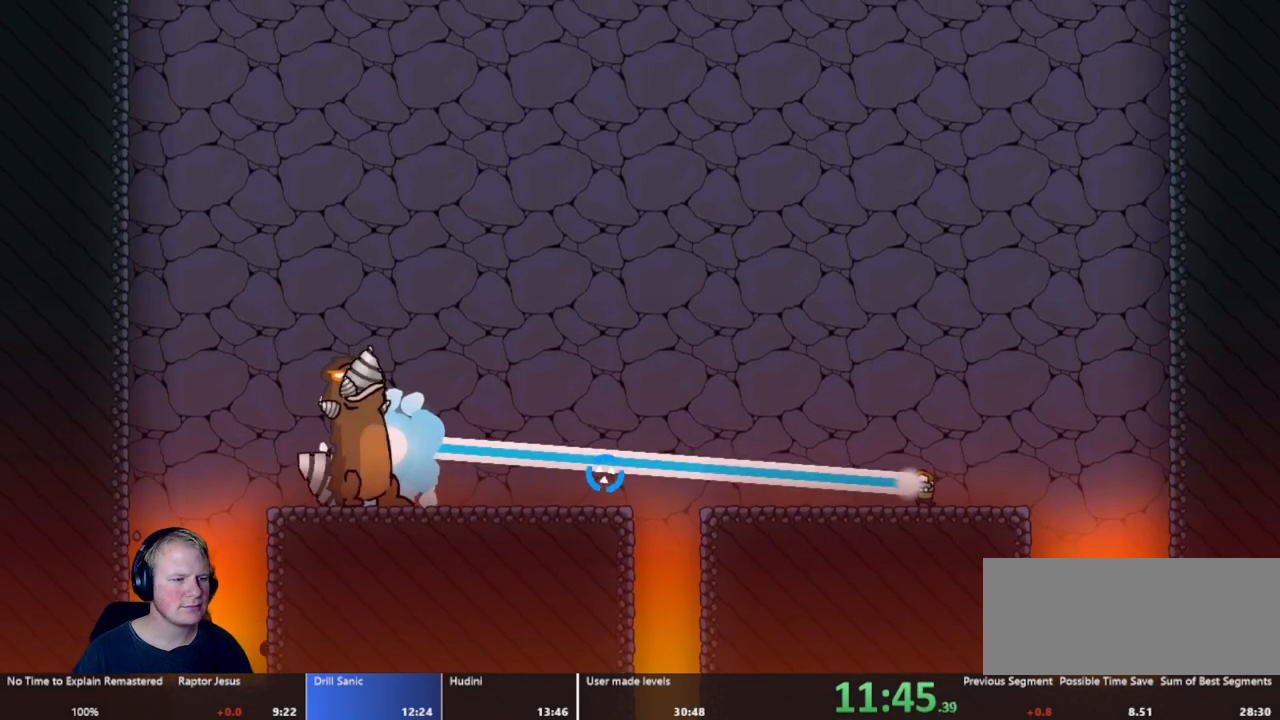
{"keys": [], "mouse": ["left"], "events": [[200, "a", "up"]]}
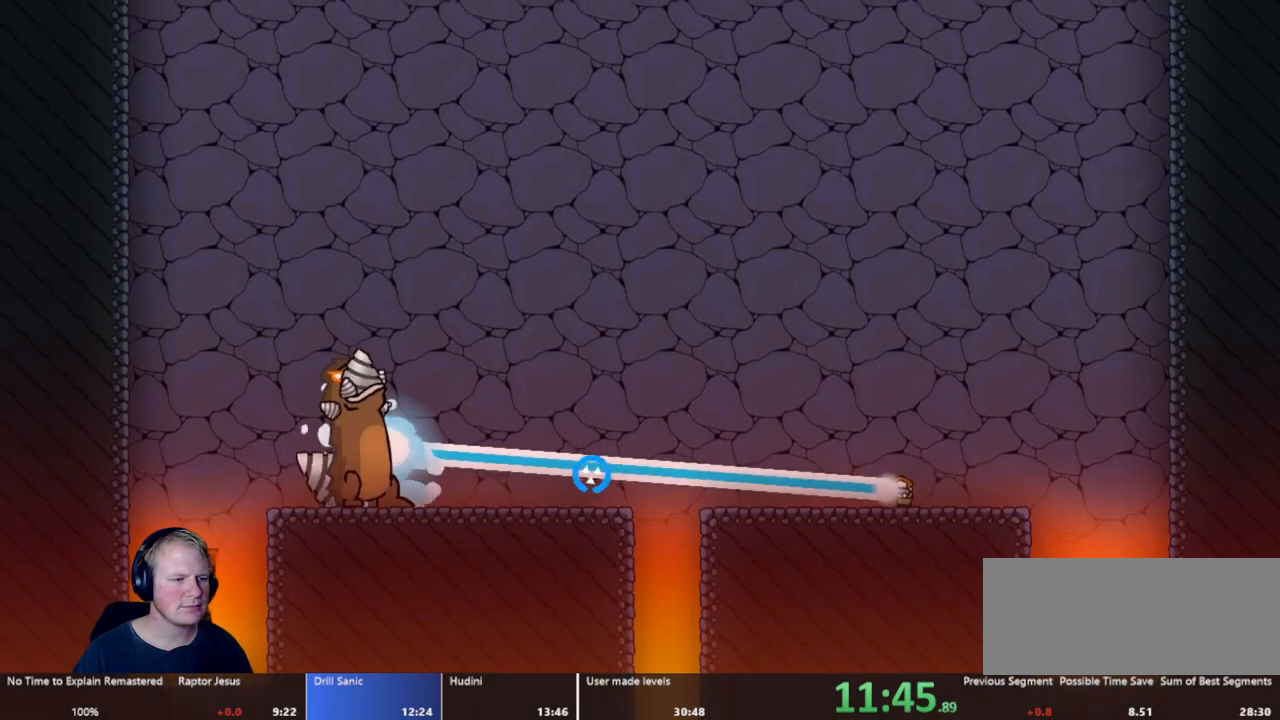
{"keys": [], "mouse": [], "events": [[450, "mouse_left", "up"]]}
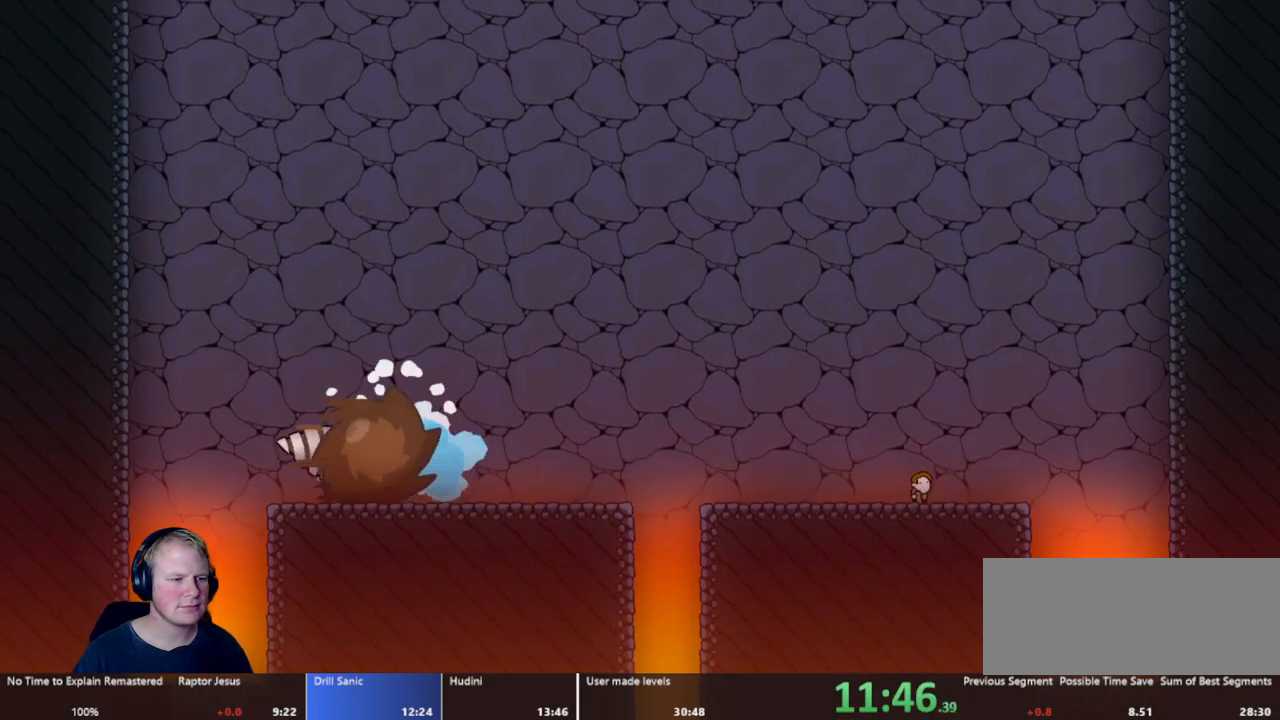
{"keys": [], "mouse": ["left"], "events": [[150, "mouse_left", "down"]]}